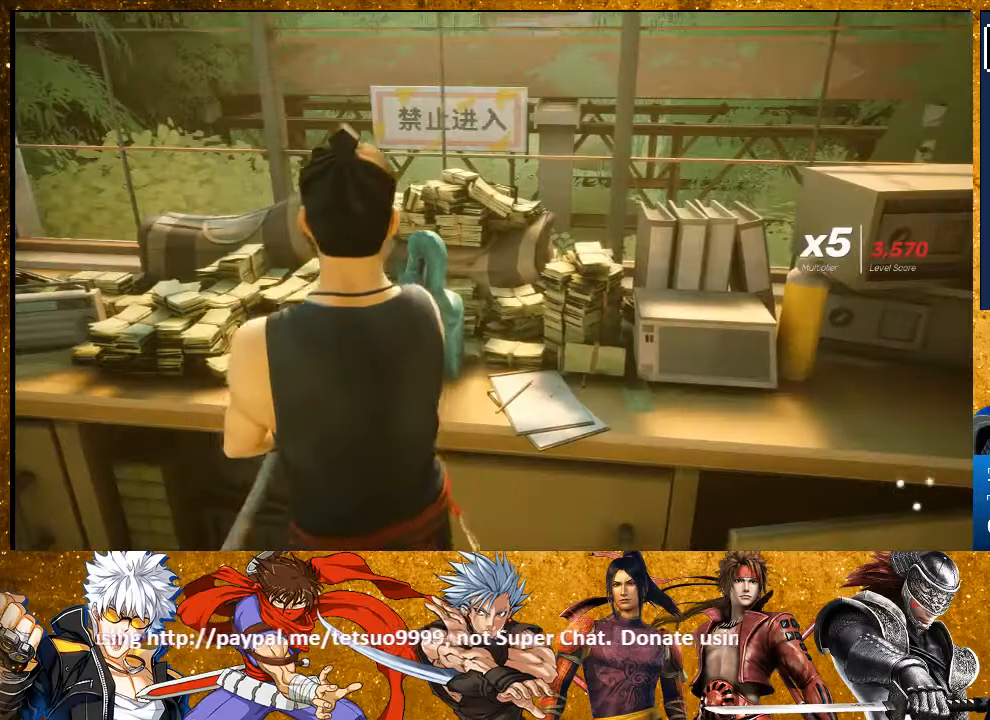
Gameplay with a controller (PlayStation layout); each line is a JSON object with the inputs held at the frame after it. "events" lists button and stick changes between this image and that frame as [ms after this image, input, new state], when the widget could be followed in between. Not read: R3.
{"buttons": [], "left_stick": "up-right", "right_stick": "right", "events": [[67, "left_stick", "right"], [133, "right_stick", "right"], [417, "left_stick", "up-right"]]}
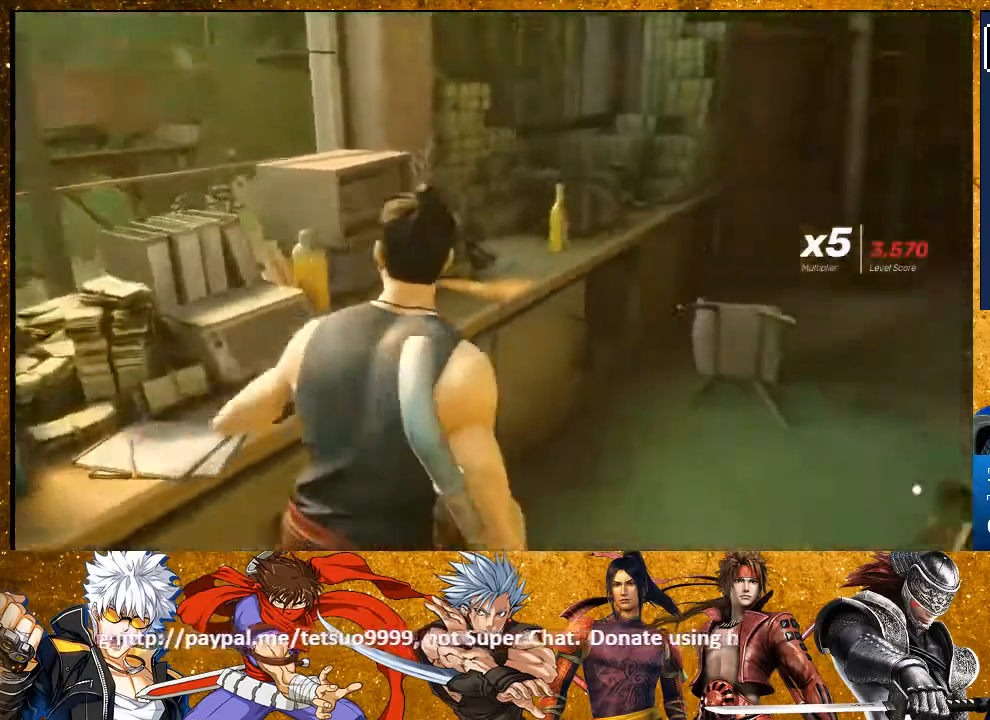
{"buttons": ["R2"], "left_stick": "up-right", "right_stick": "right", "events": [[233, "R2", "down"]]}
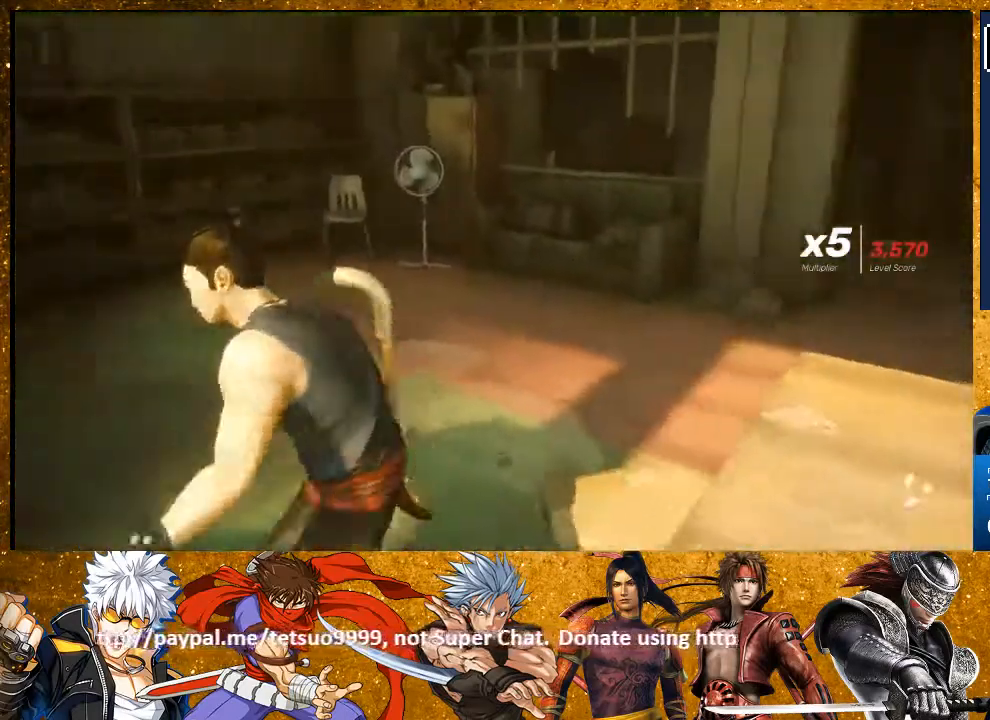
{"buttons": ["R2"], "left_stick": "up-right", "right_stick": "right", "events": [[83, "right_stick", "center"], [467, "right_stick", "right"]]}
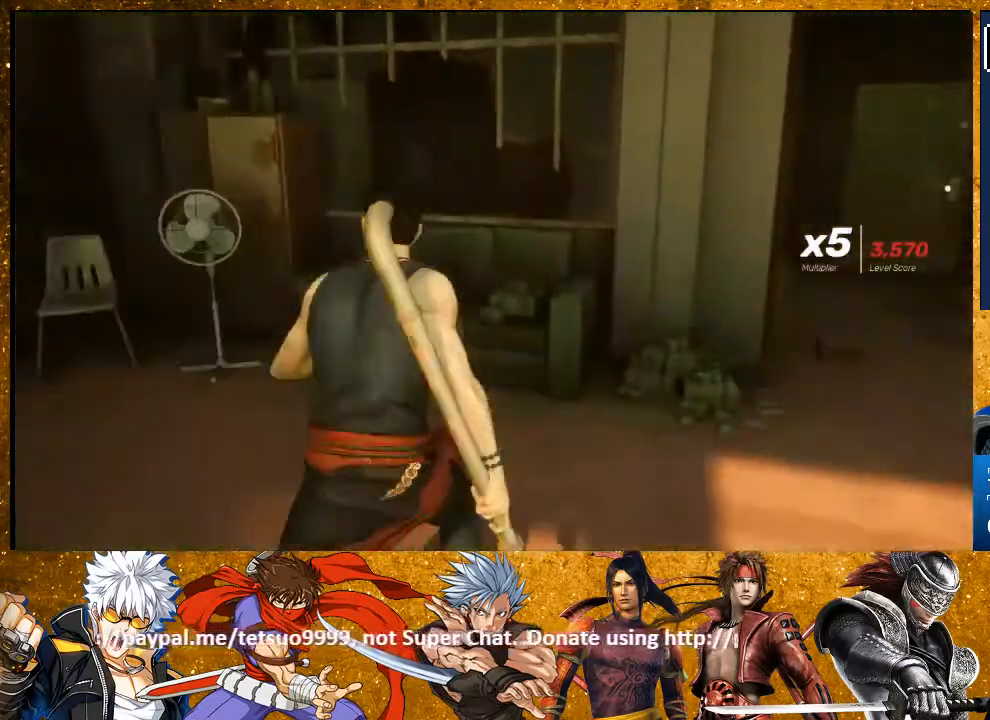
{"buttons": ["R2"], "left_stick": "up-right", "right_stick": "center", "events": [[217, "right_stick", "center"]]}
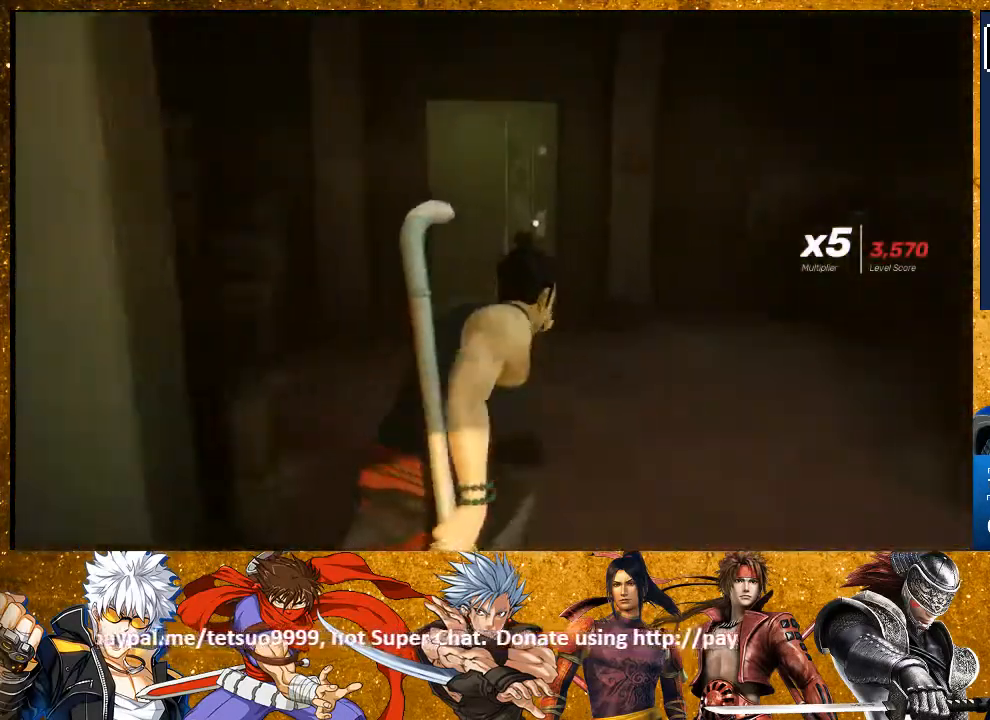
{"buttons": ["R2"], "left_stick": "up", "right_stick": "center", "events": [[133, "right_stick", "left"], [267, "right_stick", "center"], [283, "left_stick", "up"]]}
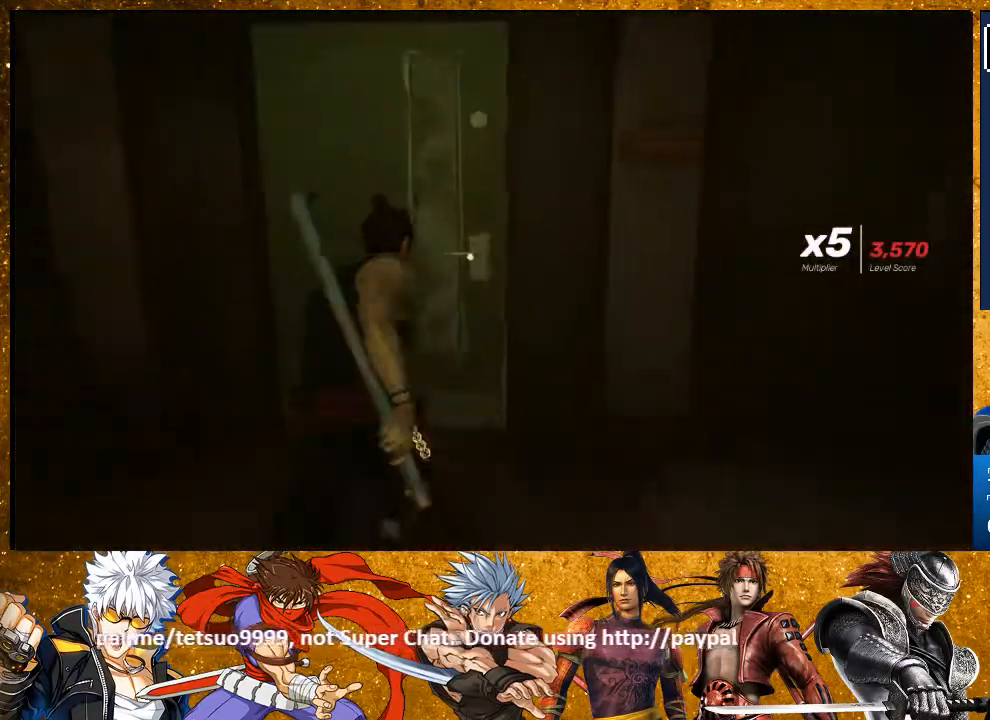
{"buttons": [], "left_stick": "center", "right_stick": "center", "events": [[217, "CROSS", "down"], [283, "R2", "up"], [350, "CROSS", "up"], [400, "left_stick", "center"]]}
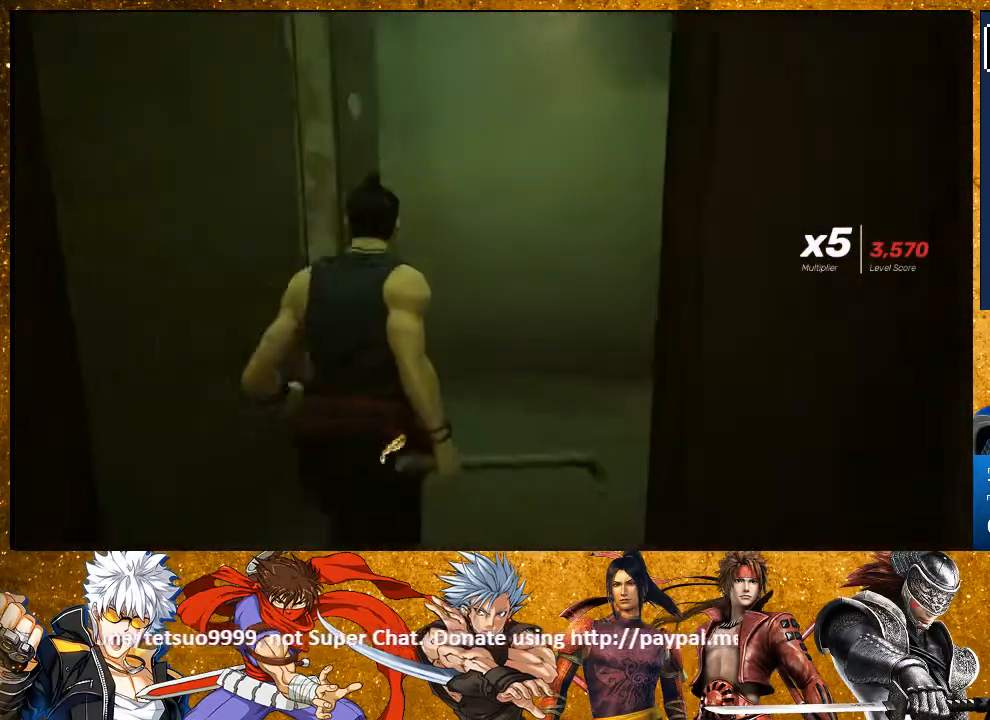
{"buttons": ["R2"], "left_stick": "up", "right_stick": "up-left", "events": [[100, "right_stick", "left"], [167, "left_stick", "up"], [467, "R2", "down"], [500, "right_stick", "up-left"]]}
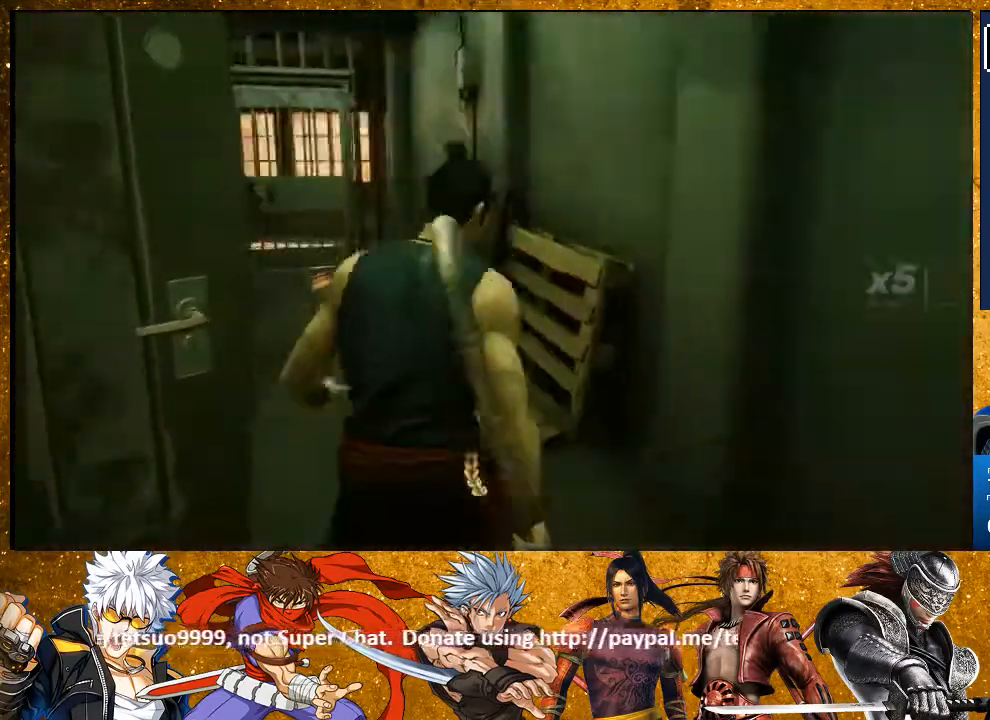
{"buttons": ["R2"], "left_stick": "up", "right_stick": "left", "events": [[133, "right_stick", "center"], [367, "right_stick", "left"]]}
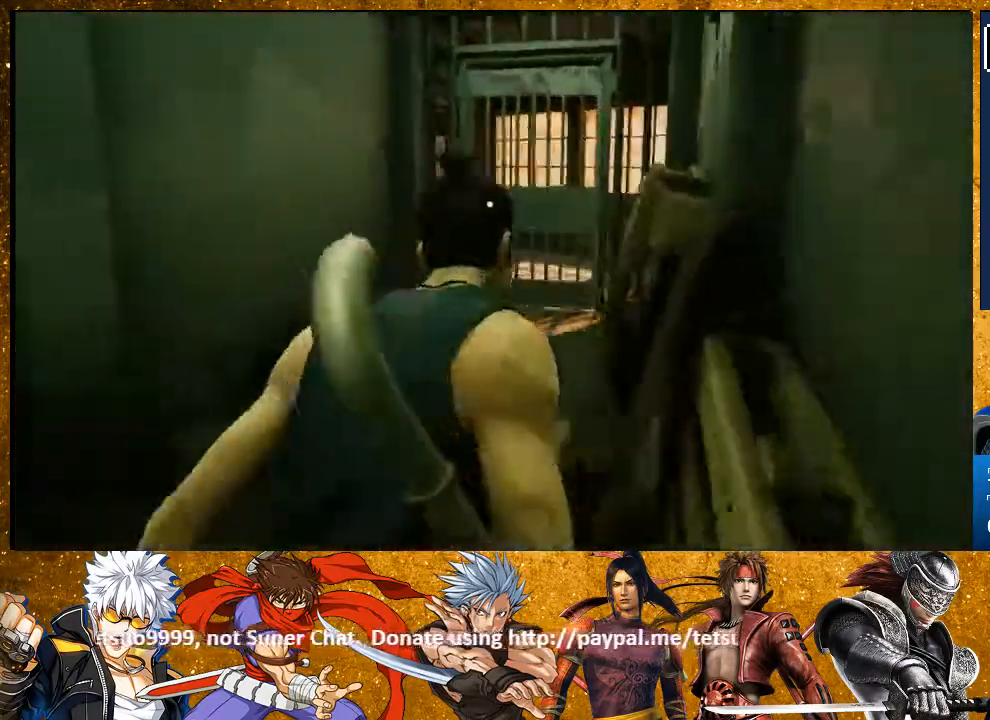
{"buttons": ["R2"], "left_stick": "up", "right_stick": "center", "events": [[33, "right_stick", "center"]]}
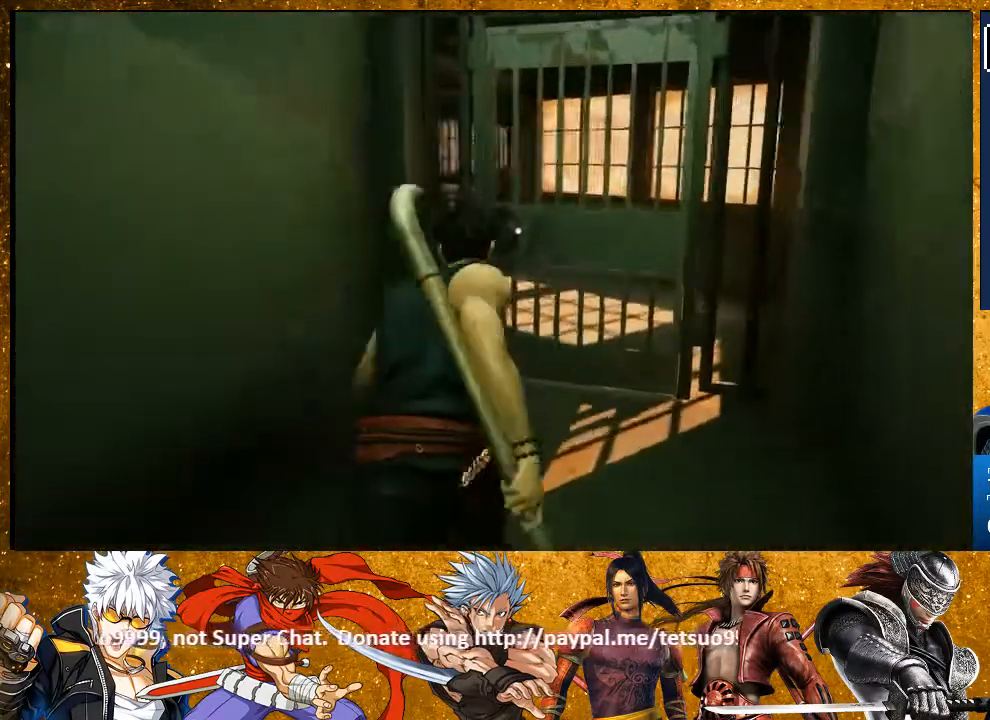
{"buttons": ["CROSS"], "left_stick": "center", "right_stick": "center", "events": [[317, "CROSS", "down"], [400, "R2", "up"], [483, "left_stick", "center"]]}
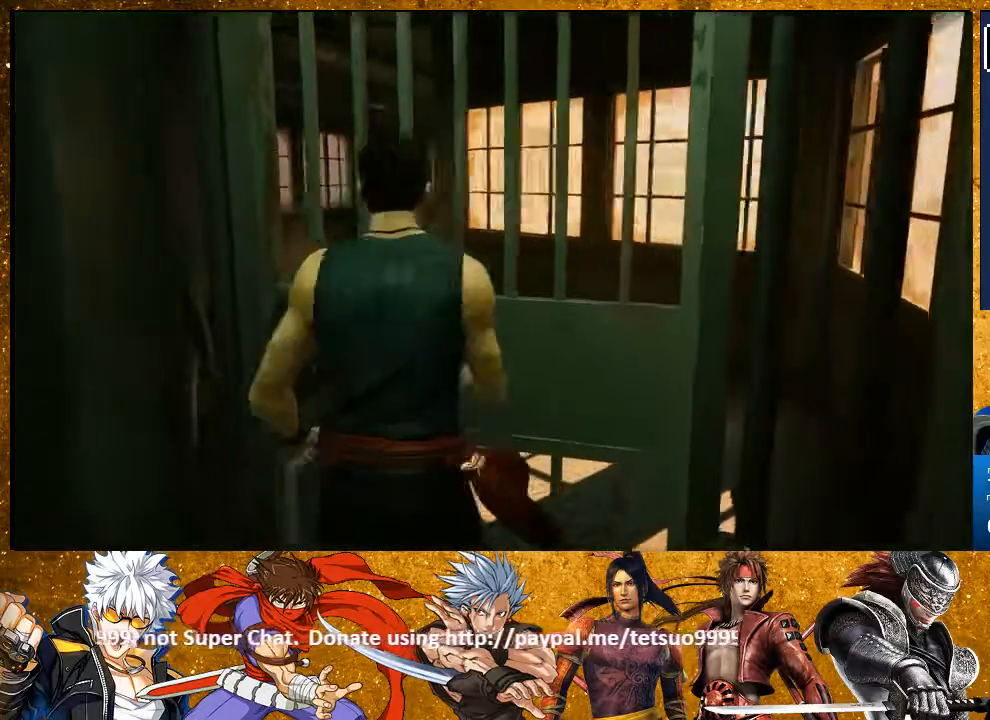
{"buttons": [], "left_stick": "up", "right_stick": "center", "events": [[117, "CROSS", "up"], [367, "left_stick", "up"]]}
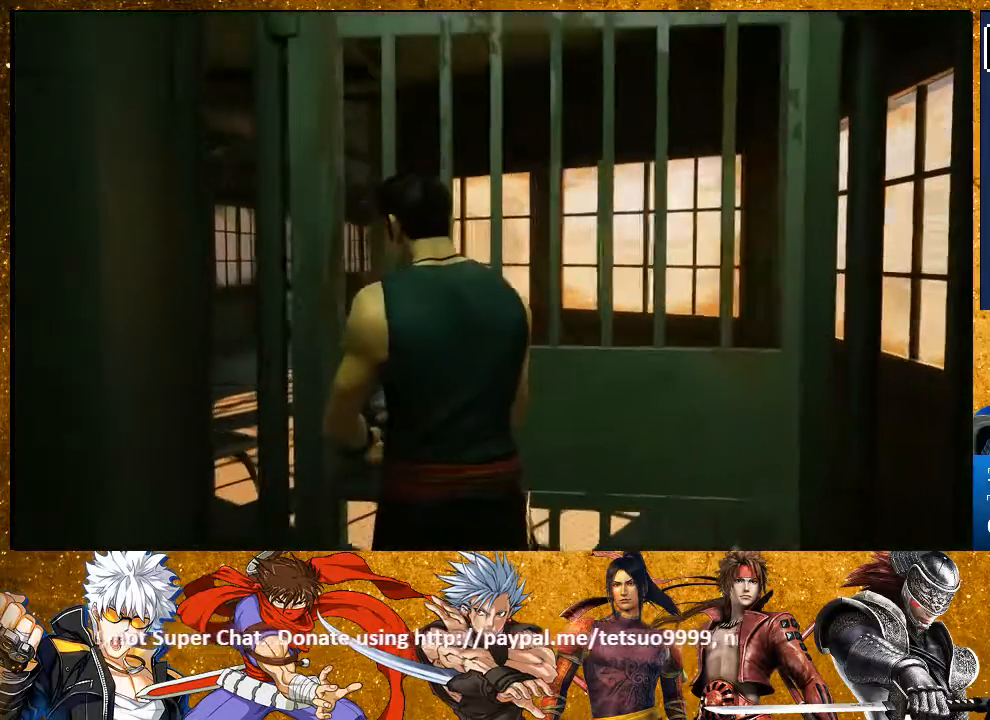
{"buttons": [], "left_stick": "up", "right_stick": "center", "events": []}
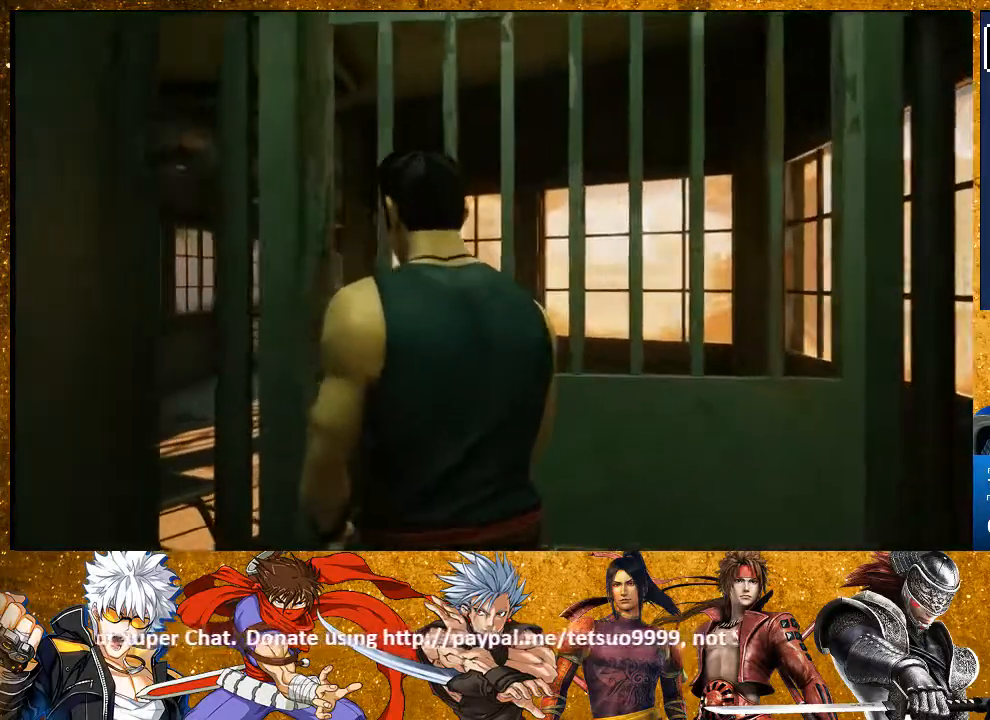
{"buttons": [], "left_stick": "up", "right_stick": "center", "events": []}
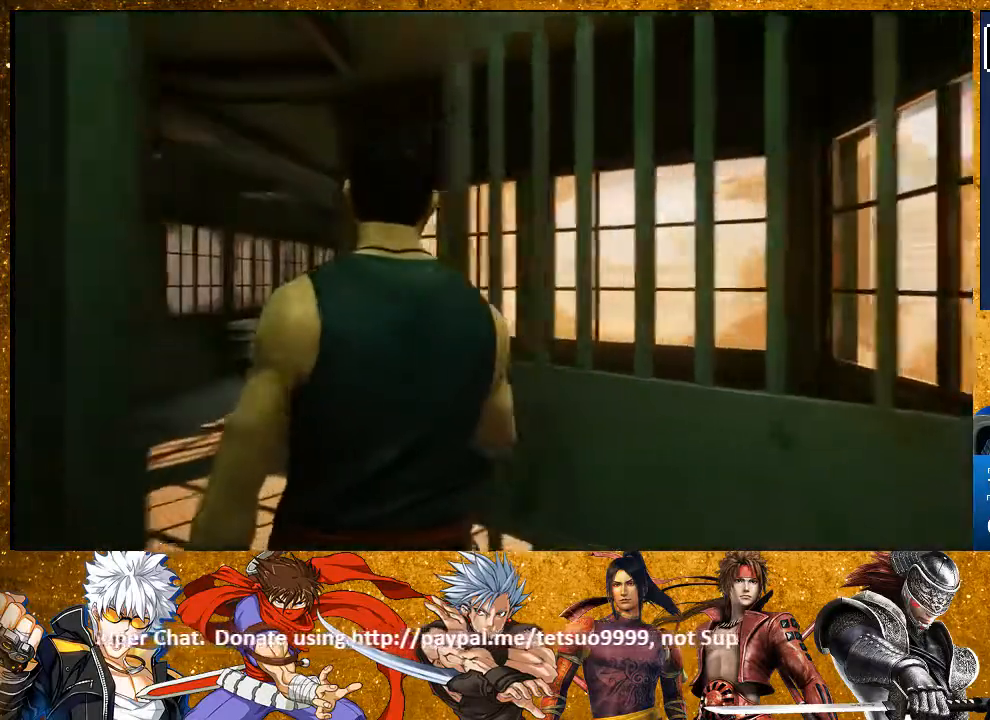
{"buttons": ["R2"], "left_stick": "up", "right_stick": "center", "events": [[367, "R2", "down"]]}
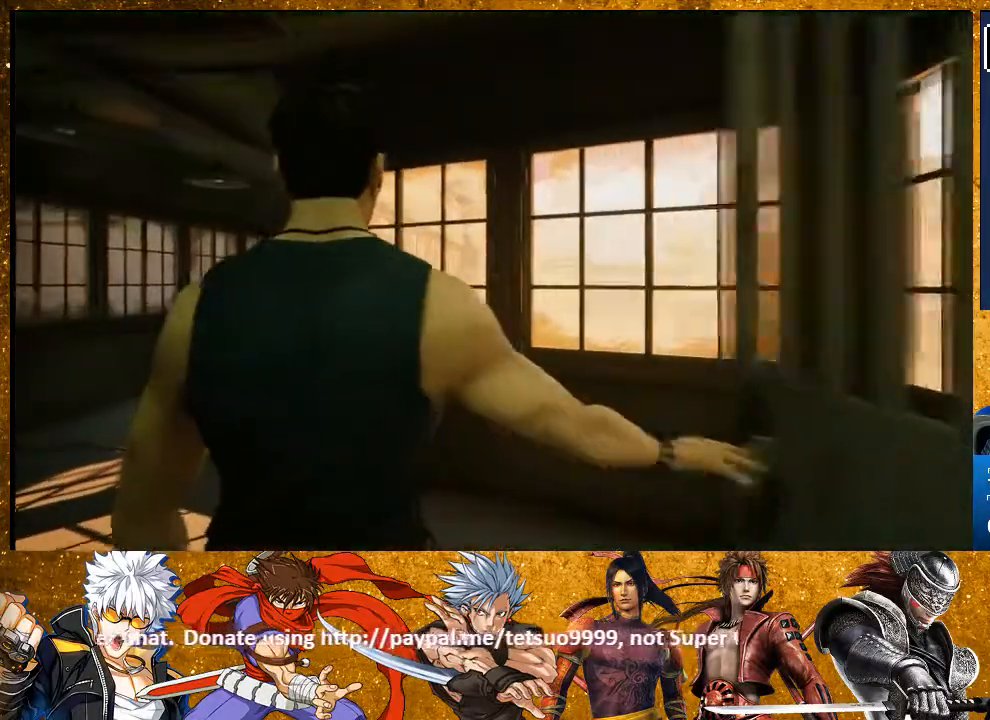
{"buttons": ["R2"], "left_stick": "up", "right_stick": "center", "events": []}
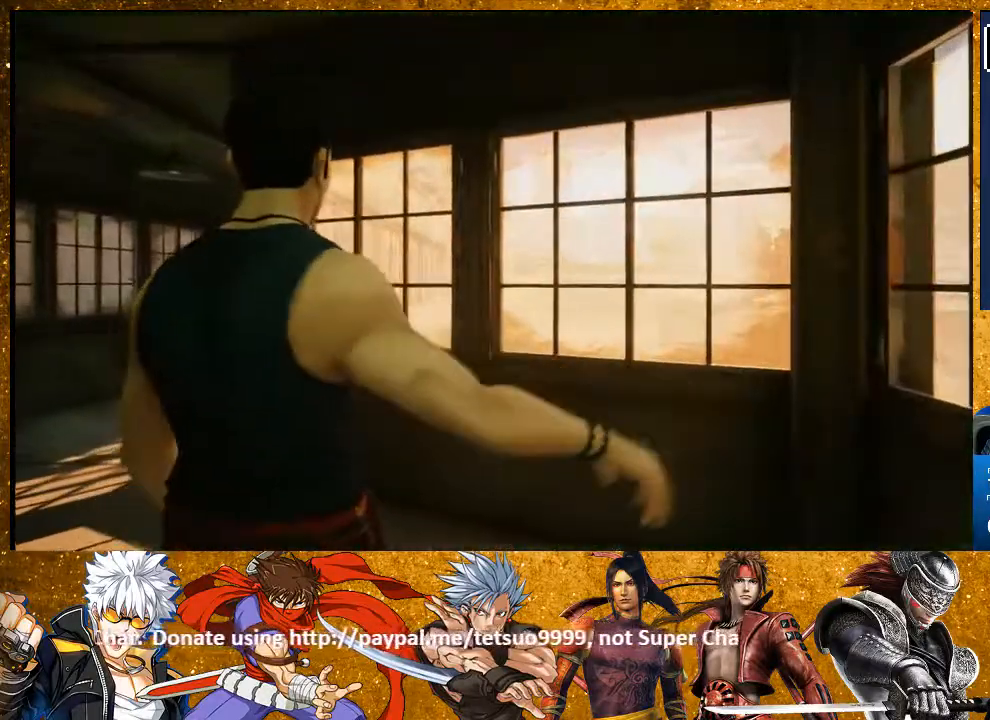
{"buttons": ["R2"], "left_stick": "up", "right_stick": "left", "events": [[100, "right_stick", "down-left"], [183, "right_stick", "left"]]}
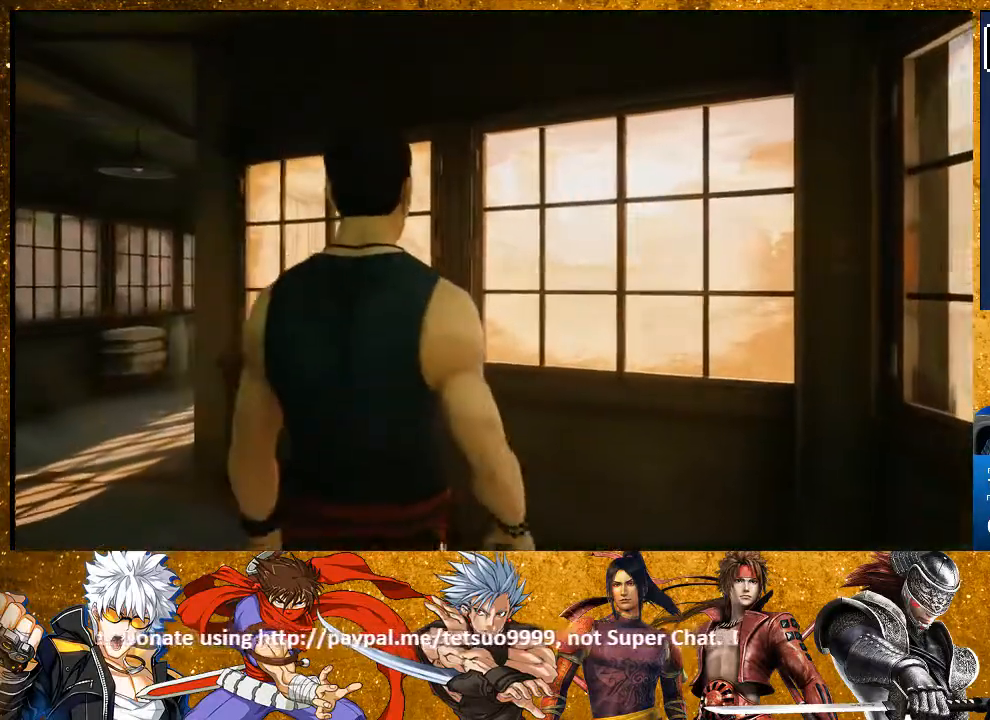
{"buttons": ["R2"], "left_stick": "up", "right_stick": "left", "events": [[33, "right_stick", "center"], [233, "right_stick", "left"]]}
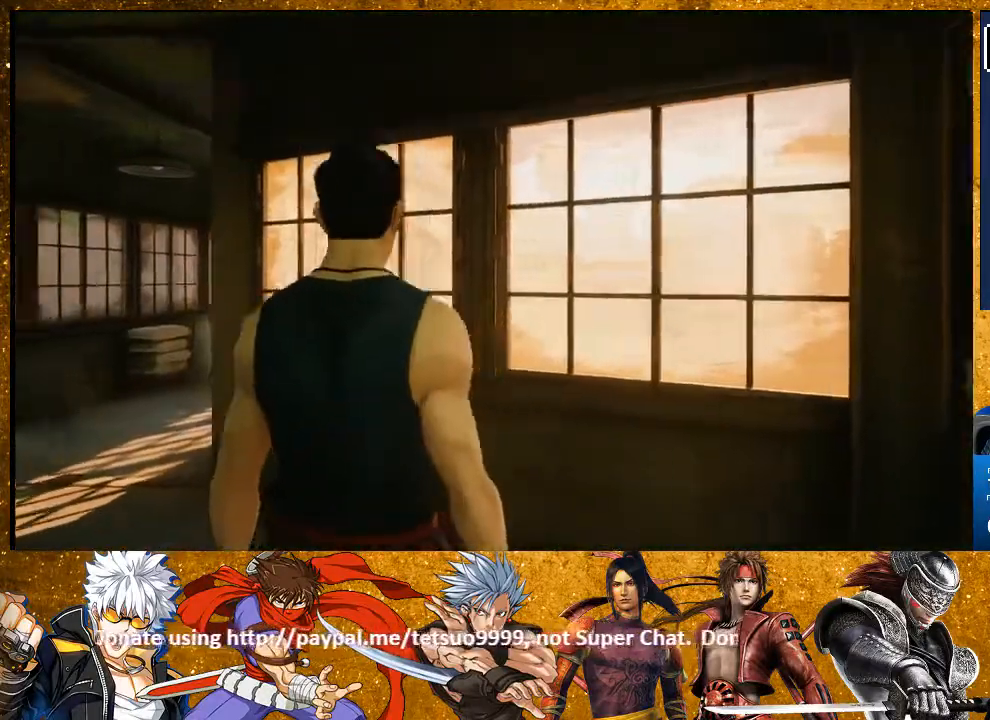
{"buttons": ["R2"], "left_stick": "up", "right_stick": "center", "events": [[67, "right_stick", "center"], [300, "right_stick", "left"], [467, "right_stick", "center"]]}
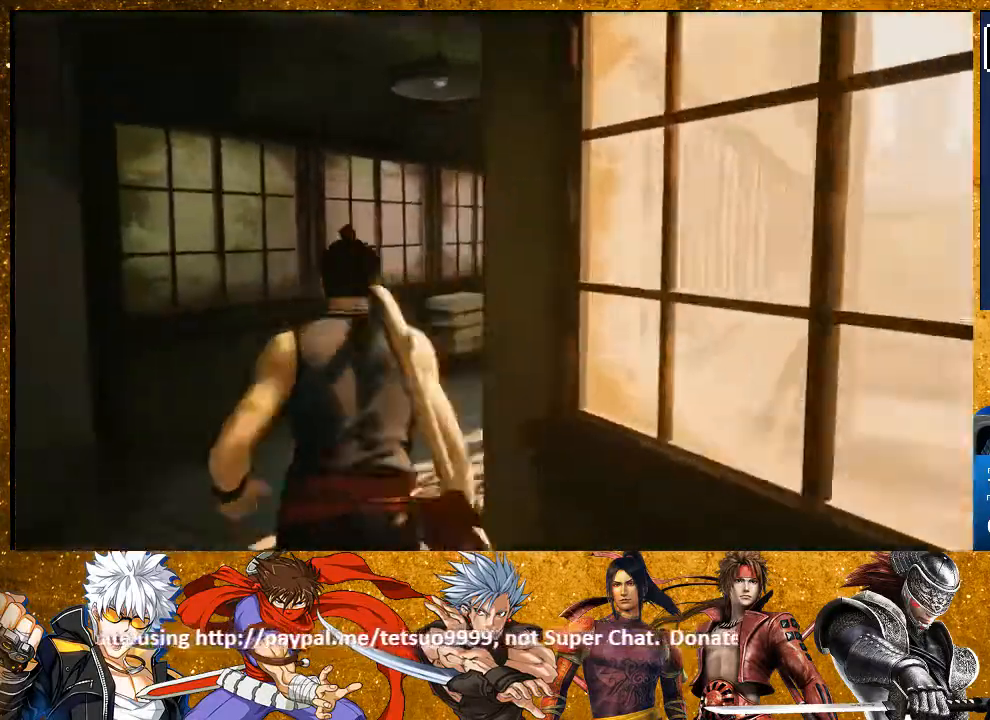
{"buttons": ["R2"], "left_stick": "up", "right_stick": "center", "events": [[133, "right_stick", "right"], [333, "right_stick", "center"]]}
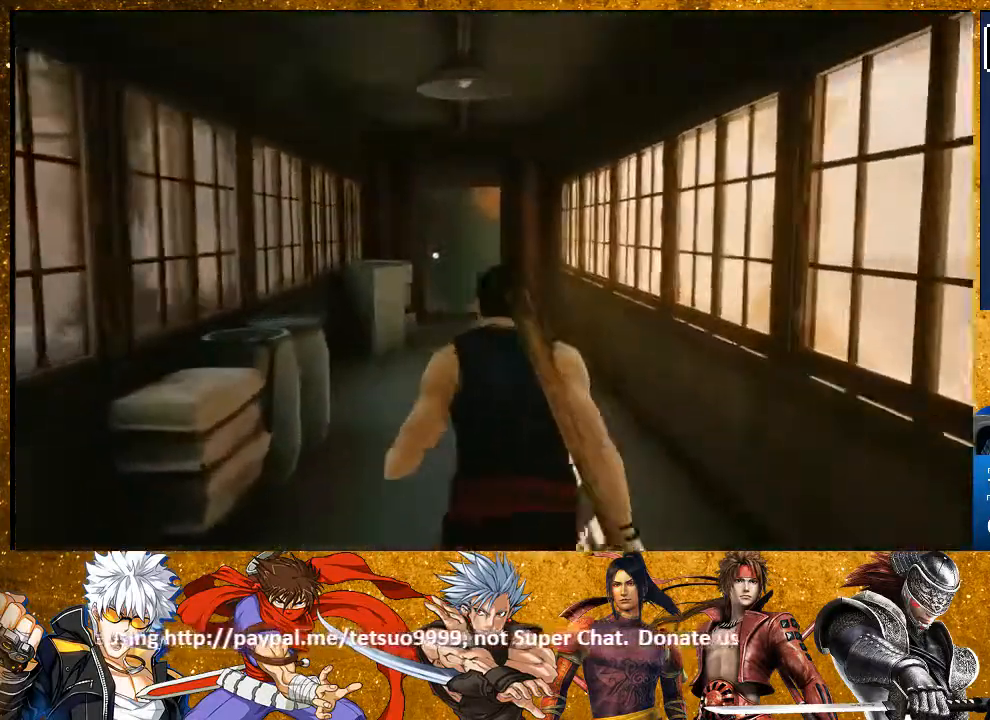
{"buttons": ["R2"], "left_stick": "up", "right_stick": "center", "events": []}
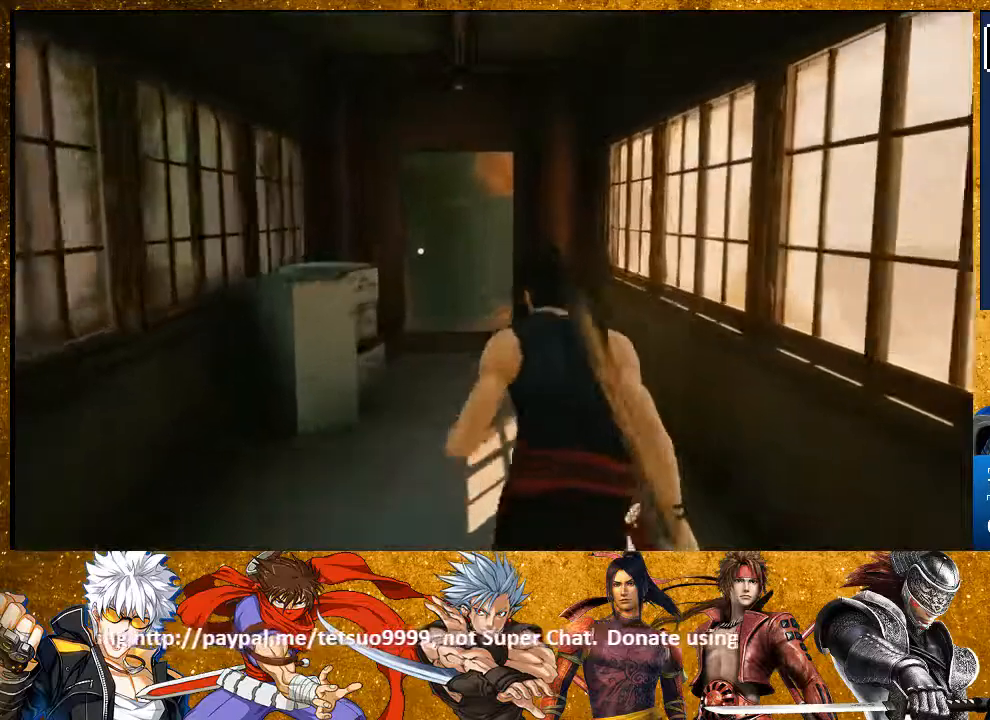
{"buttons": ["R2"], "left_stick": "up", "right_stick": "center", "events": []}
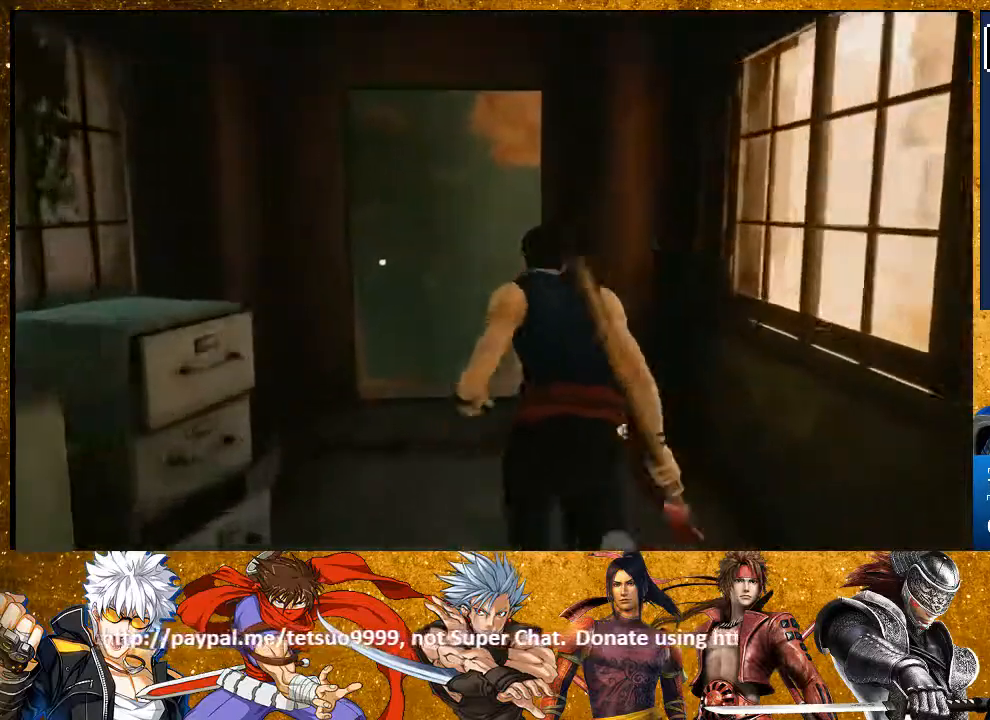
{"buttons": ["CROSS", "R2"], "left_stick": "up", "right_stick": "center", "events": [[317, "CROSS", "down"], [450, "CROSS", "up"], [500, "CROSS", "down"]]}
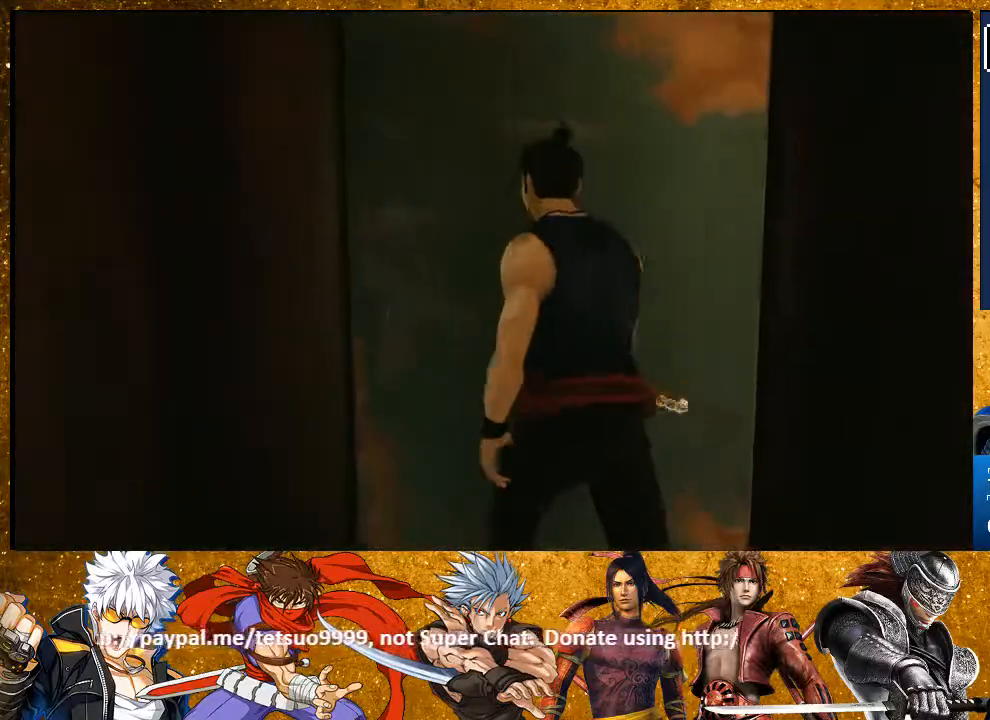
{"buttons": [], "left_stick": "center", "right_stick": "center", "events": [[33, "R2", "up"], [33, "left_stick", "center"], [117, "CROSS", "up"]]}
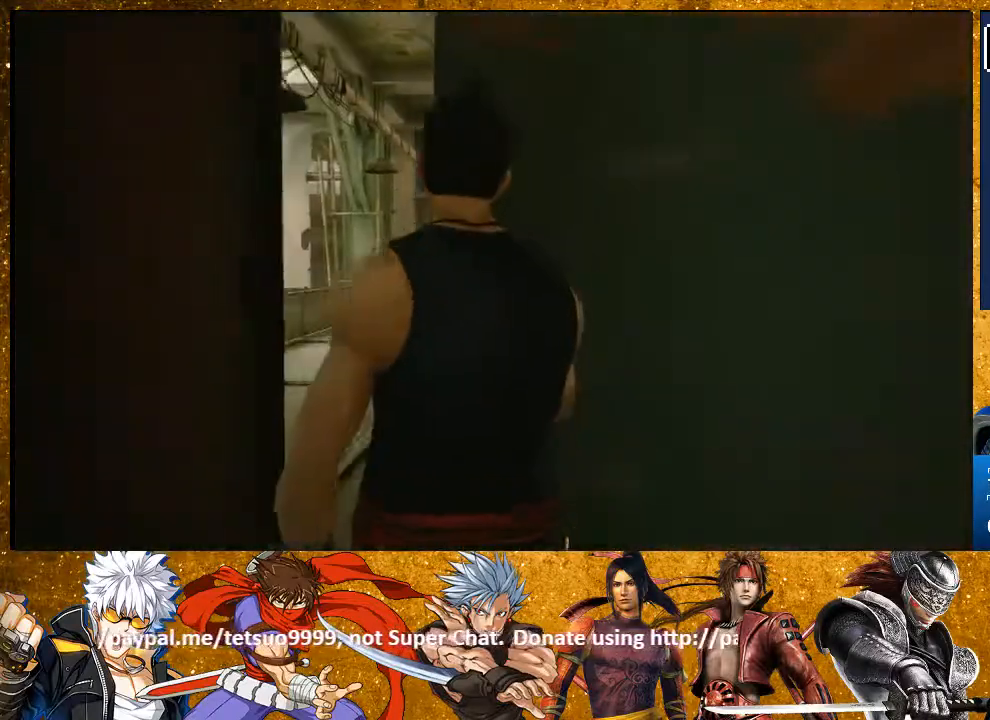
{"buttons": [], "left_stick": "up", "right_stick": "center", "events": [[400, "left_stick", "up"]]}
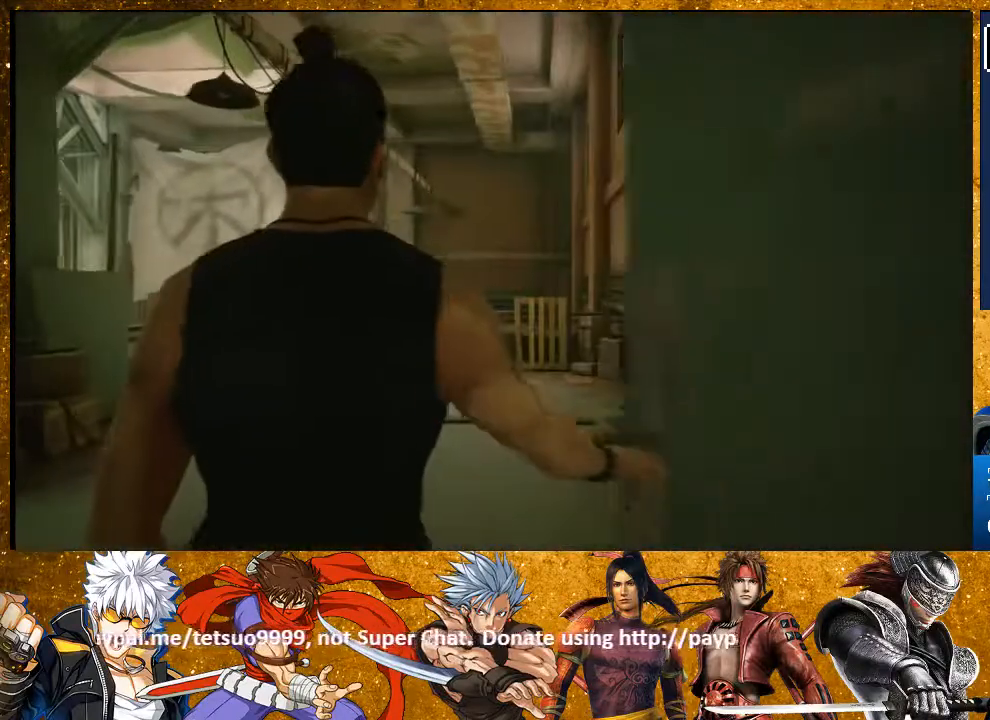
{"buttons": ["R2"], "left_stick": "up", "right_stick": "center", "events": [[183, "R2", "down"]]}
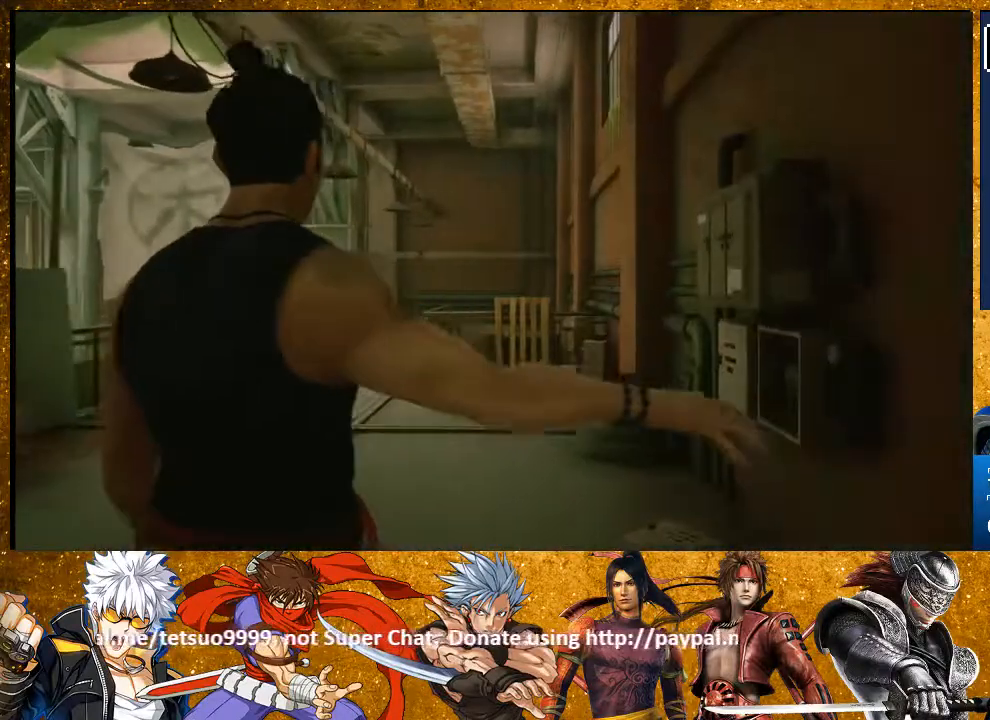
{"buttons": ["R2"], "left_stick": "up", "right_stick": "center", "events": []}
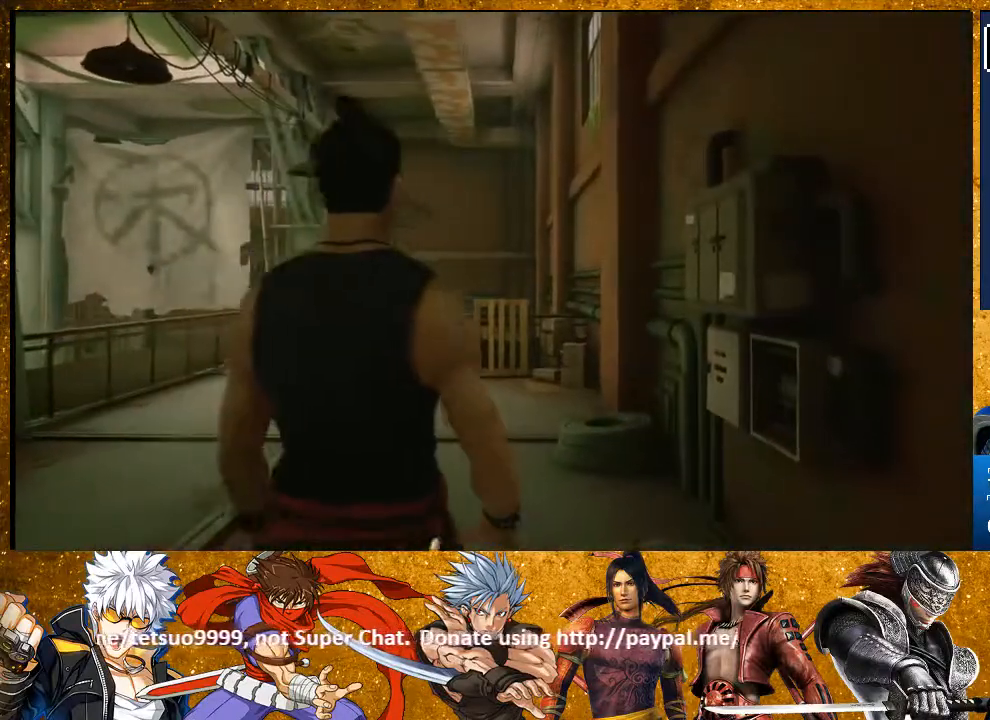
{"buttons": ["R2"], "left_stick": "up", "right_stick": "center", "events": []}
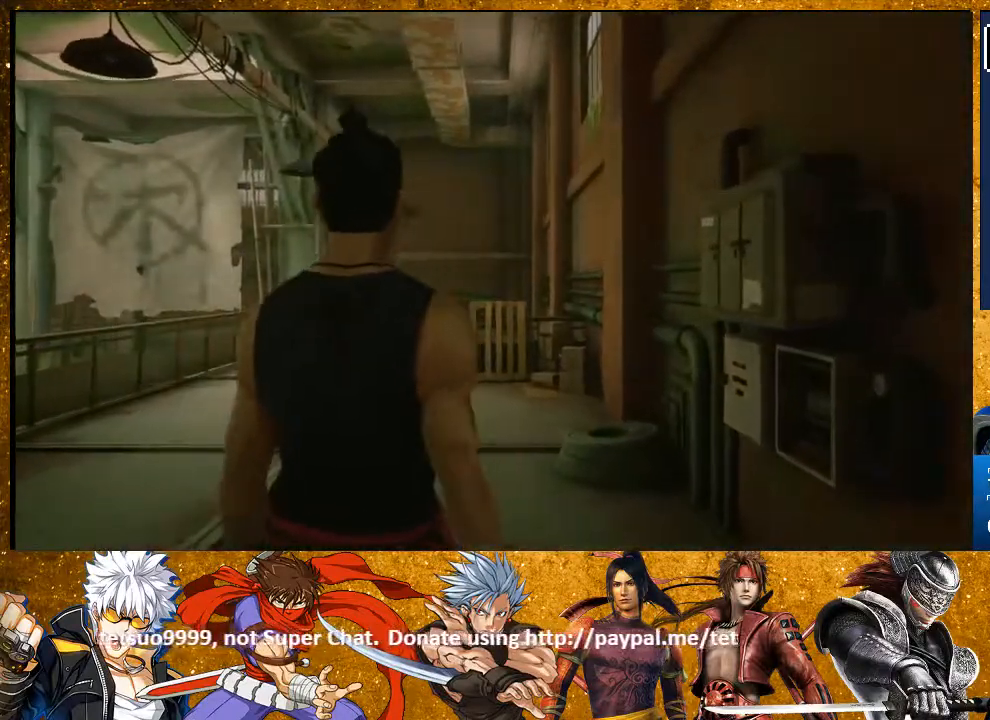
{"buttons": ["R2"], "left_stick": "up", "right_stick": "down", "events": [[417, "right_stick", "down"]]}
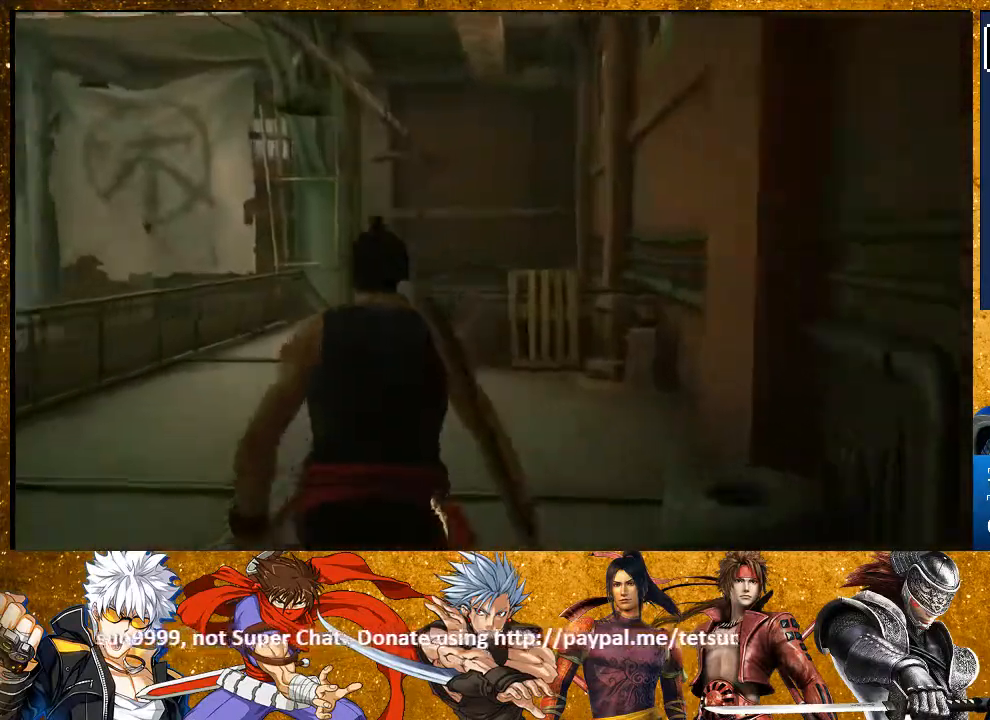
{"buttons": ["R2"], "left_stick": "up", "right_stick": "down", "events": [[67, "right_stick", "center"], [367, "right_stick", "down"]]}
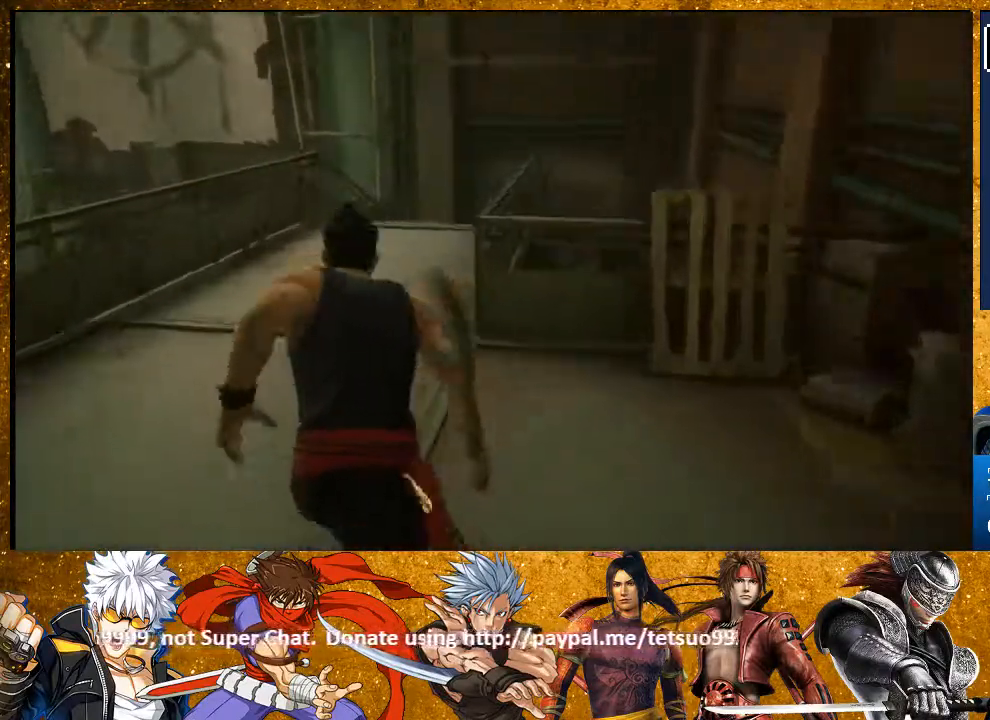
{"buttons": ["R2"], "left_stick": "up", "right_stick": "down-right", "events": [[17, "right_stick", "center"], [367, "right_stick", "down-right"]]}